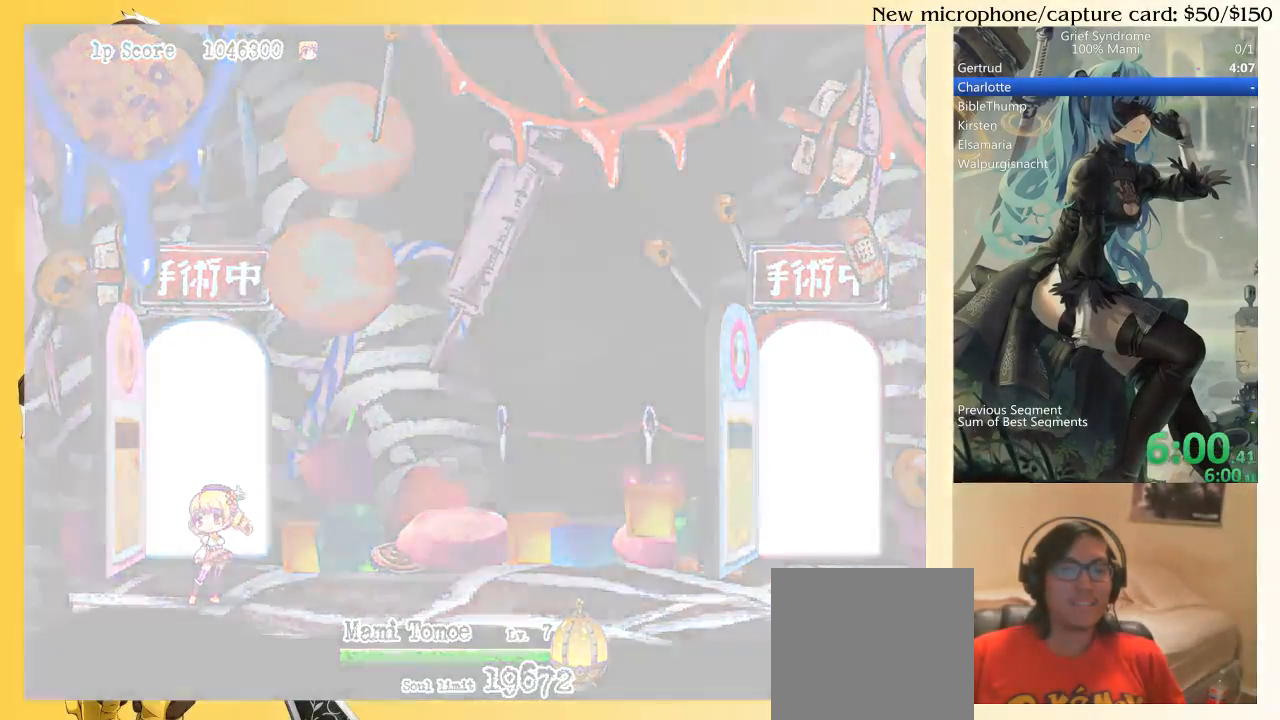
Gameplay with a controller (PlayStation layout); each line is a JSON object with the inputs held at the frame after it. "events" lists button and stick changes between this image and that frame as [ms after this image, input, new state], when the widget could be followed in between. Not read: L3 R3 left_stick.
{"buttons": ["DPAD_DOWN", "DPAD_RIGHT"], "right_stick": "center", "events": [[200, "DPAD_DOWN", "down"], [233, "DPAD_RIGHT", "down"]]}
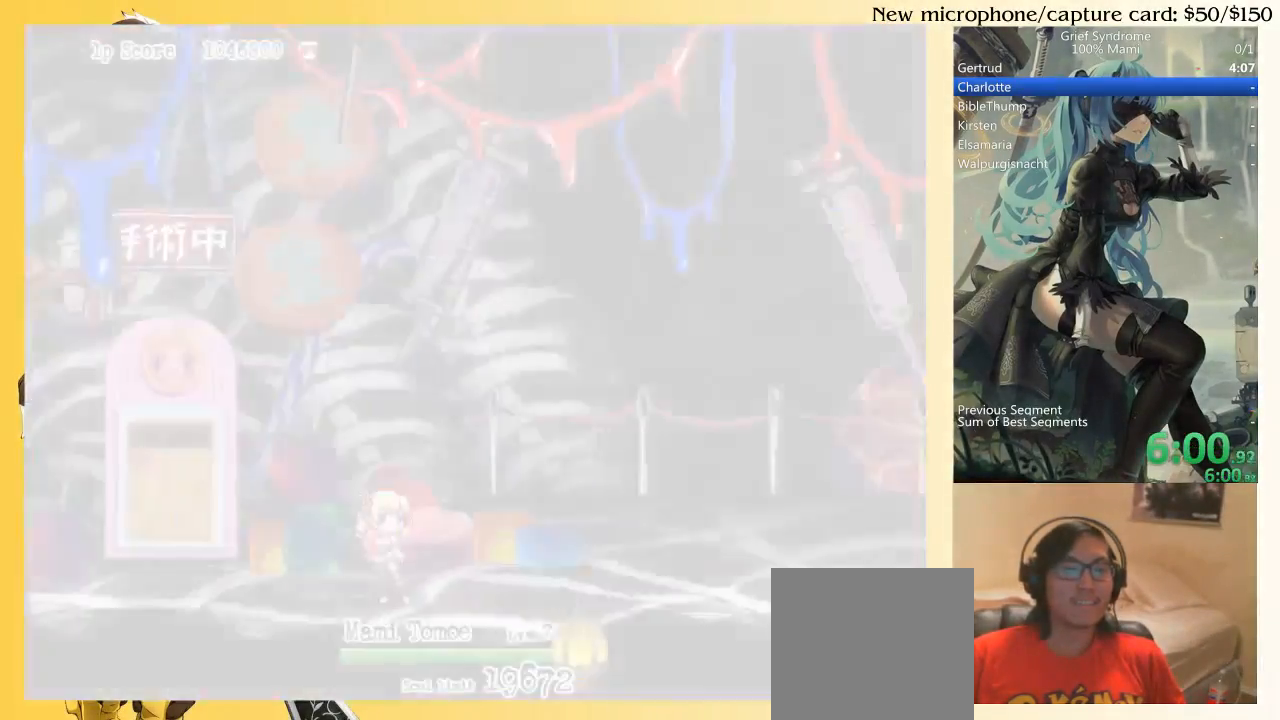
{"buttons": [], "right_stick": "center", "events": [[433, "DPAD_DOWN", "up"], [467, "DPAD_RIGHT", "up"]]}
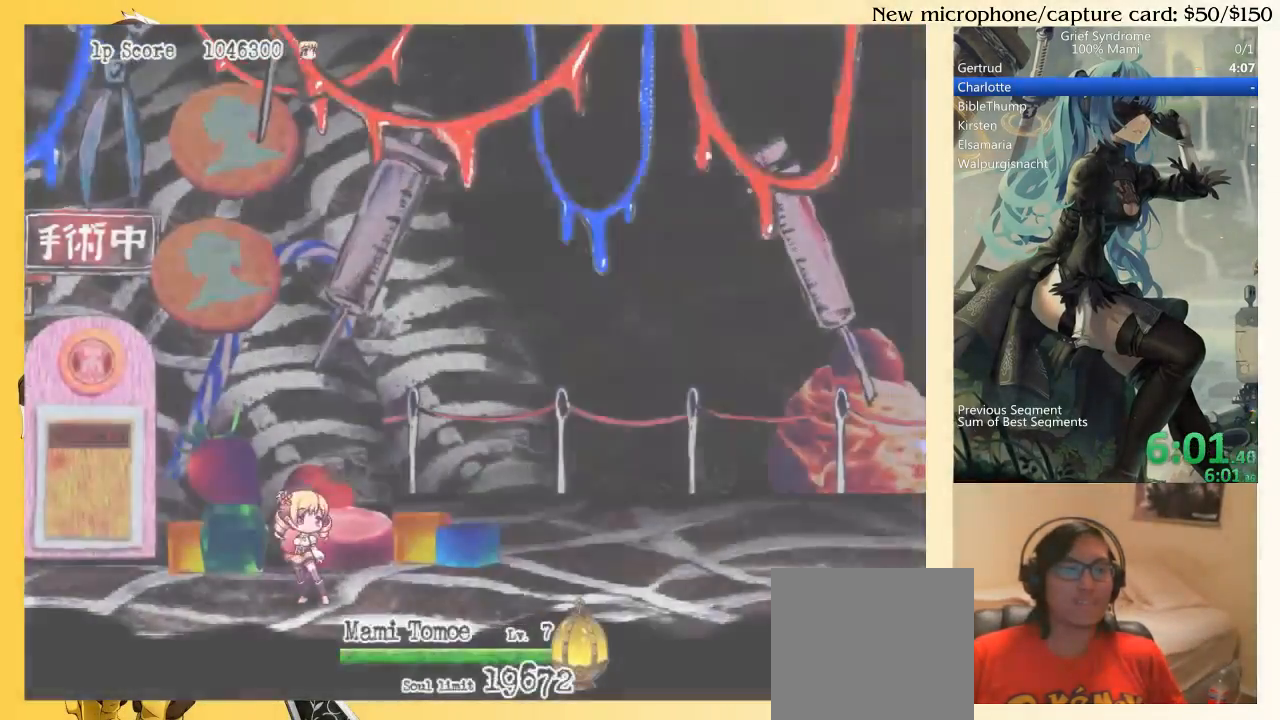
{"buttons": ["DPAD_RIGHT"], "right_stick": "center", "events": [[467, "DPAD_RIGHT", "down"]]}
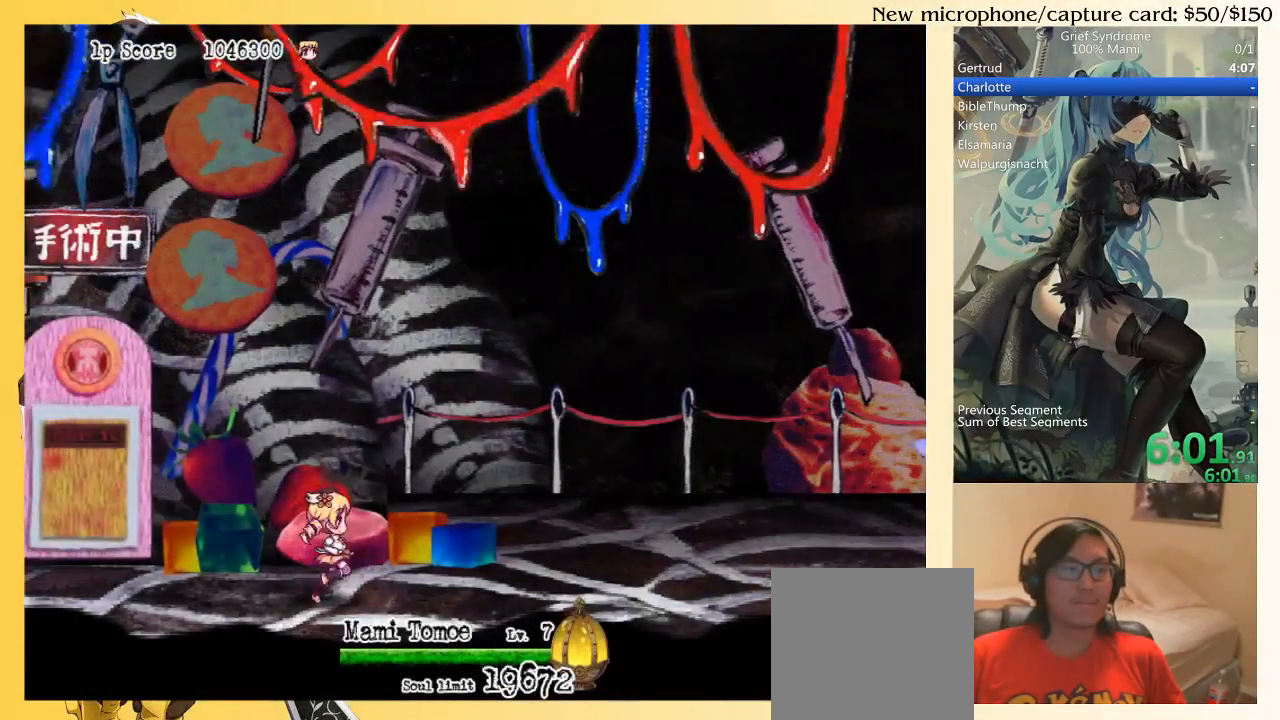
{"buttons": ["SQUARE", "DPAD_LEFT"], "right_stick": "center", "events": [[133, "SQUARE", "down"], [167, "DPAD_LEFT", "down"], [167, "DPAD_RIGHT", "up"], [167, "DPAD_UP", "down"], [200, "DPAD_UP", "up"], [233, "SQUARE", "up"], [400, "SQUARE", "down"]]}
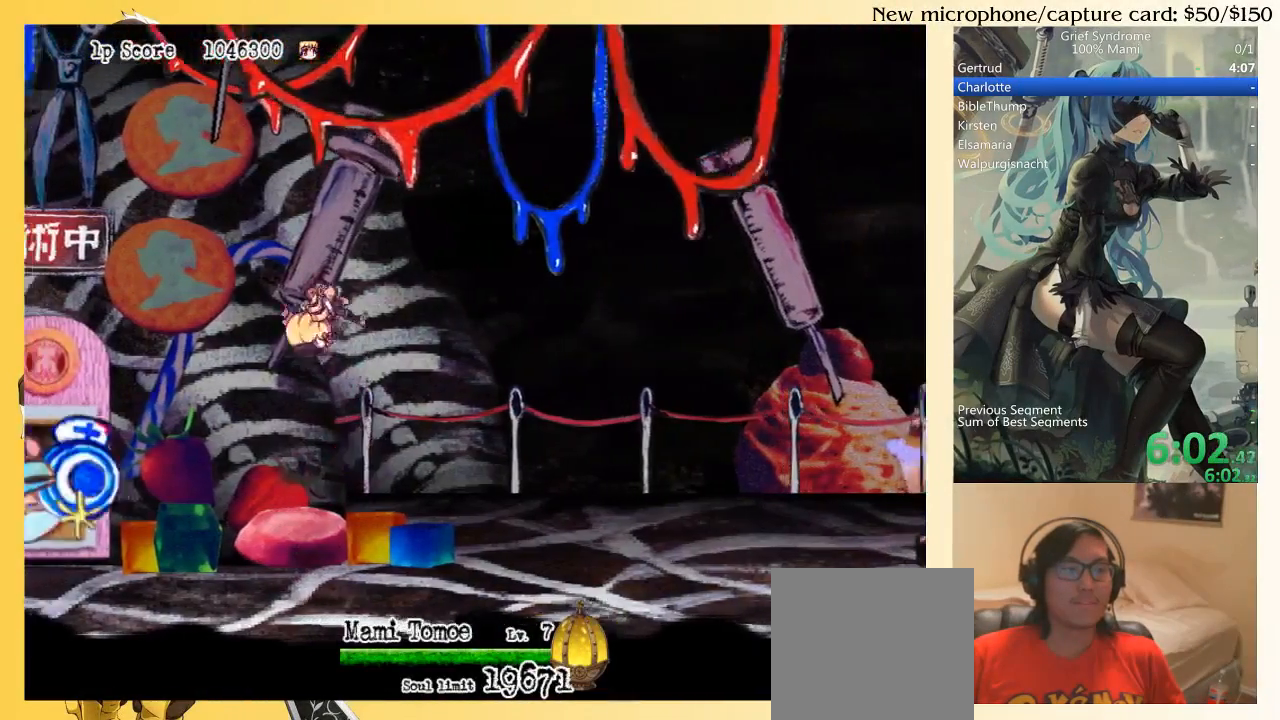
{"buttons": ["DPAD_UP"], "right_stick": "center", "events": [[400, "SQUARE", "up"], [467, "DPAD_UP", "down"], [500, "DPAD_LEFT", "up"]]}
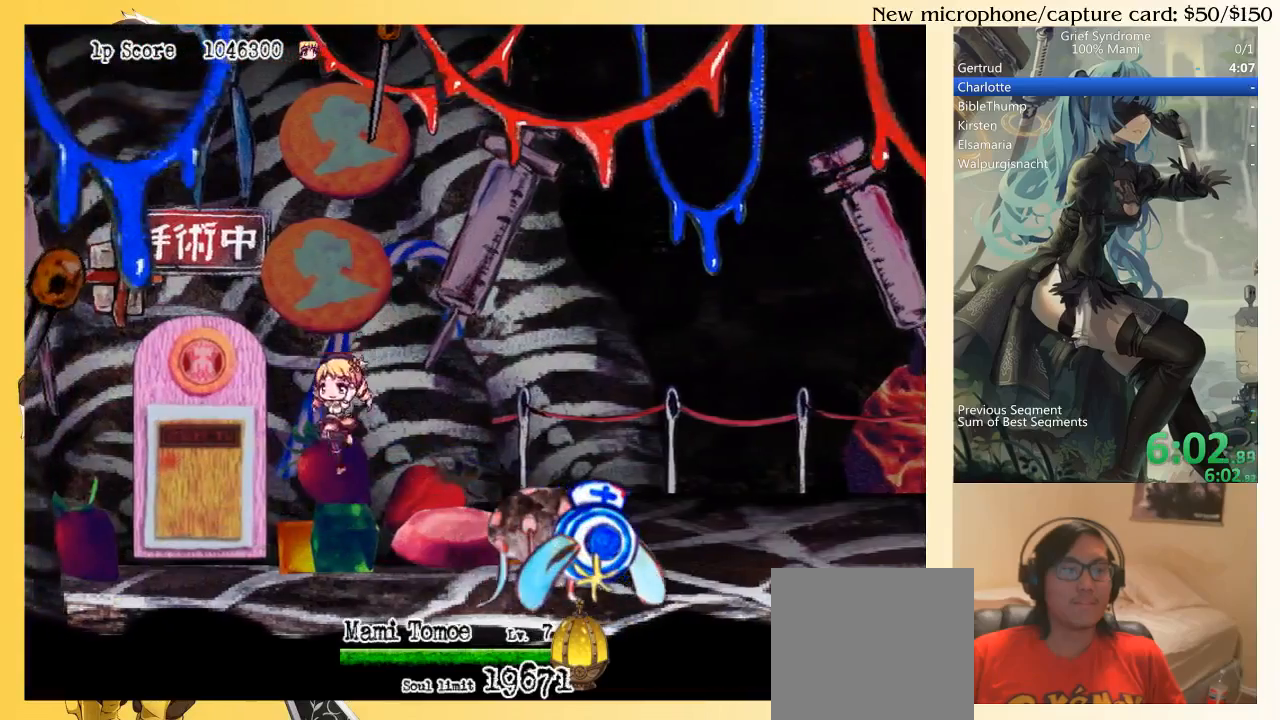
{"buttons": ["TRIANGLE", "DPAD_RIGHT"], "right_stick": "center", "events": [[33, "DPAD_RIGHT", "down"], [33, "DPAD_UP", "up"], [133, "TRIANGLE", "down"]]}
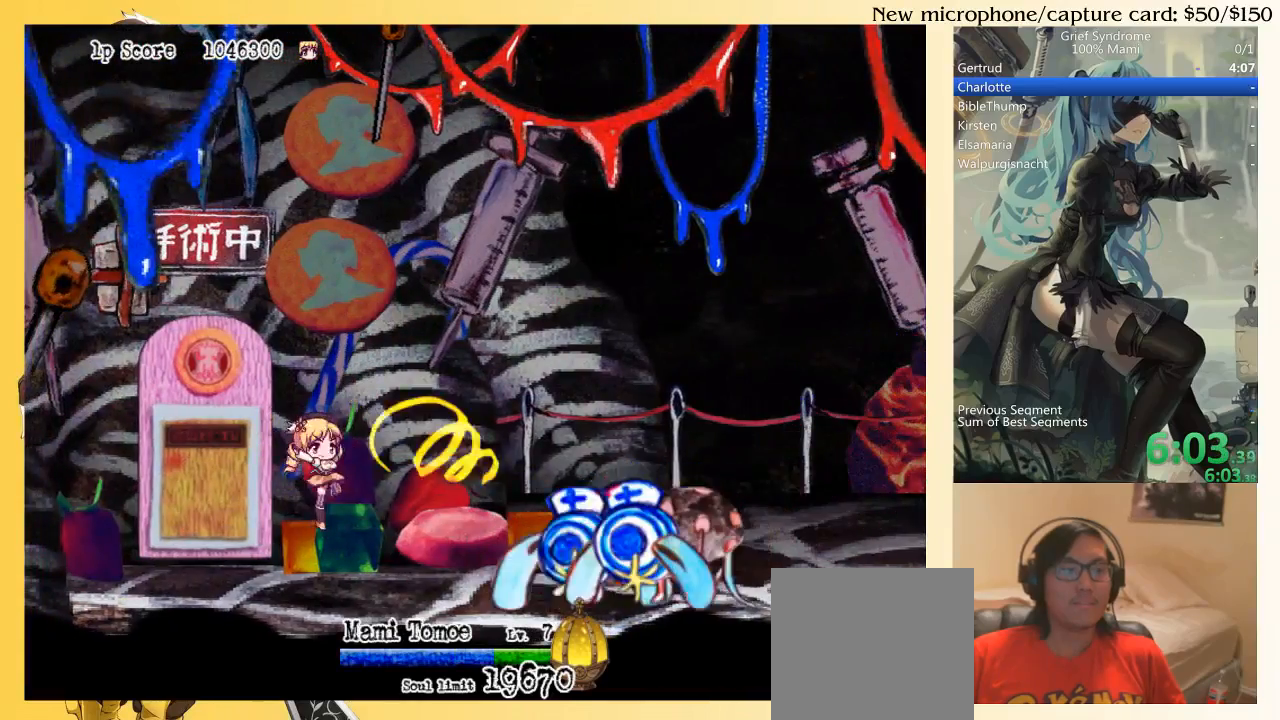
{"buttons": ["TRIANGLE", "DPAD_DOWN", "DPAD_RIGHT"], "right_stick": "center", "events": [[467, "DPAD_DOWN", "down"]]}
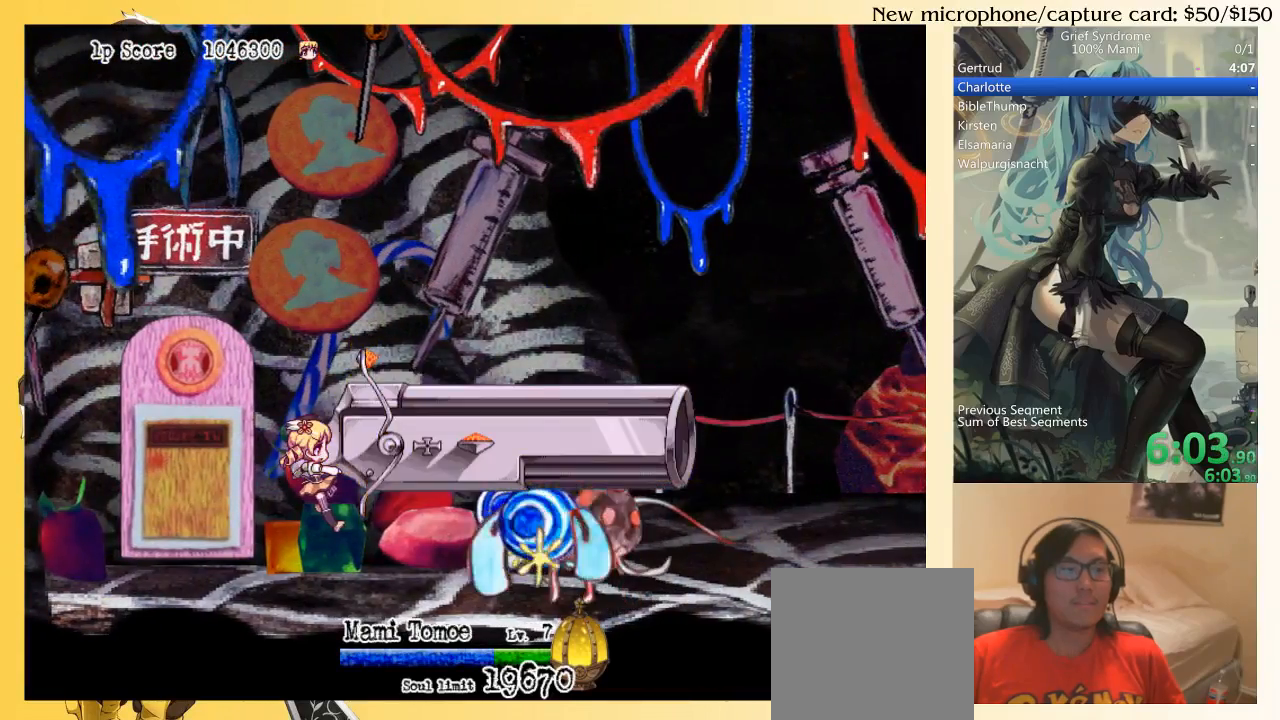
{"buttons": ["TRIANGLE", "DPAD_DOWN", "DPAD_RIGHT"], "right_stick": "center", "events": []}
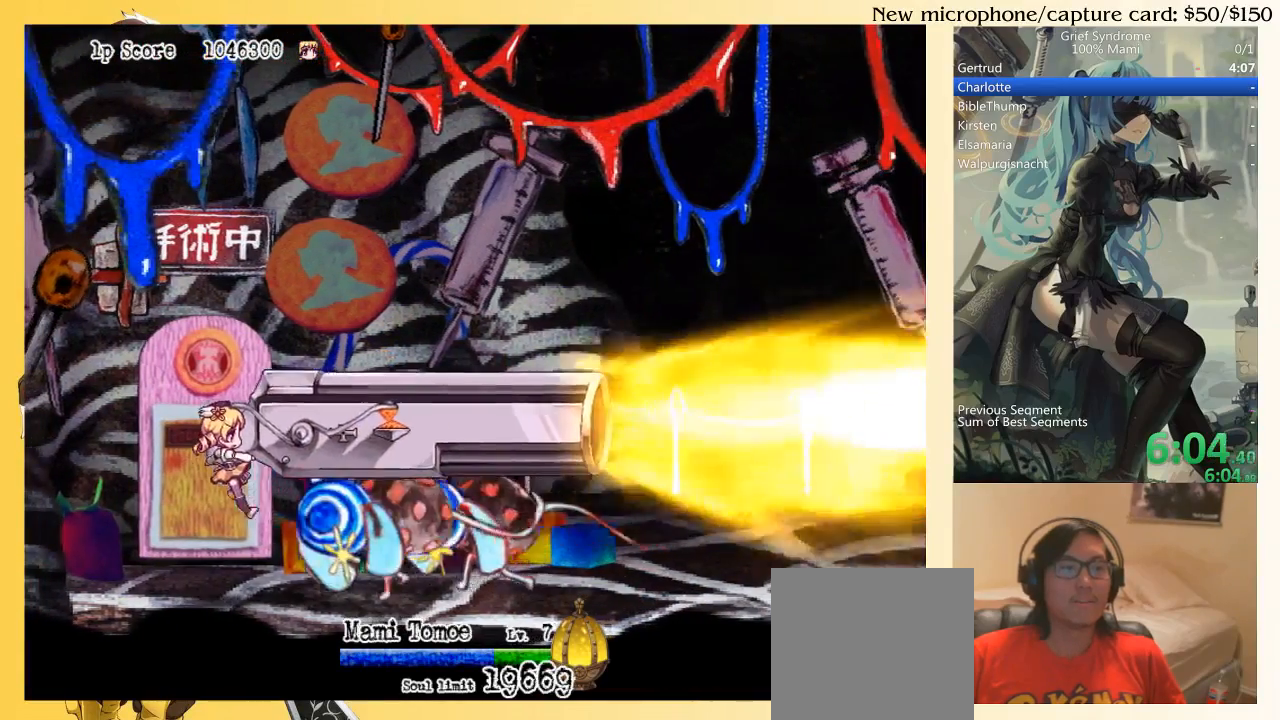
{"buttons": ["DPAD_RIGHT"], "right_stick": "center", "events": [[100, "DPAD_DOWN", "up"], [100, "TRIANGLE", "up"], [400, "CIRCLE", "down"], [467, "CIRCLE", "up"]]}
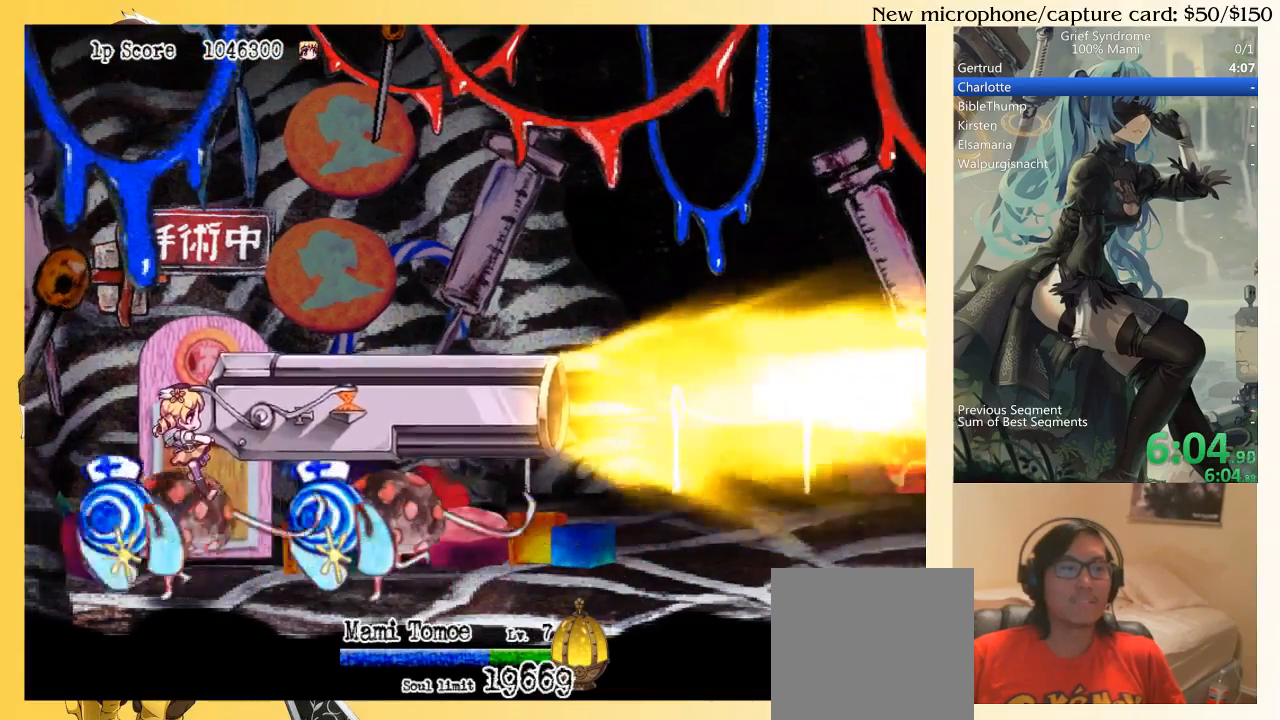
{"buttons": ["DPAD_RIGHT"], "right_stick": "center", "events": [[33, "CIRCLE", "down"], [100, "CIRCLE", "up"], [167, "CIRCLE", "down"], [233, "CIRCLE", "up"], [300, "CIRCLE", "down"], [367, "CIRCLE", "up"], [433, "CIRCLE", "down"], [467, "CIRCLE", "up"]]}
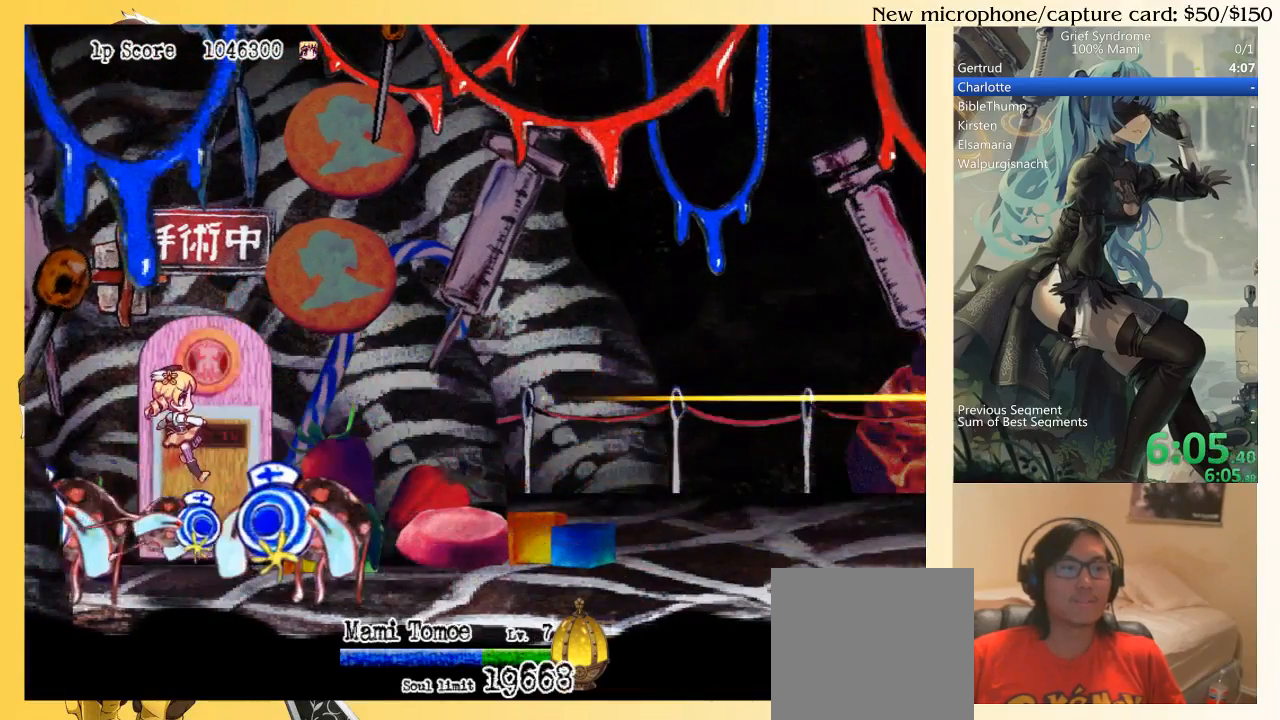
{"buttons": ["DPAD_RIGHT"], "right_stick": "center", "events": [[33, "CIRCLE", "down"], [100, "CIRCLE", "up"], [167, "CIRCLE", "down"], [233, "CIRCLE", "up"], [300, "CIRCLE", "down"], [333, "CIRCLE", "up"], [400, "CIRCLE", "down"], [467, "CIRCLE", "up"]]}
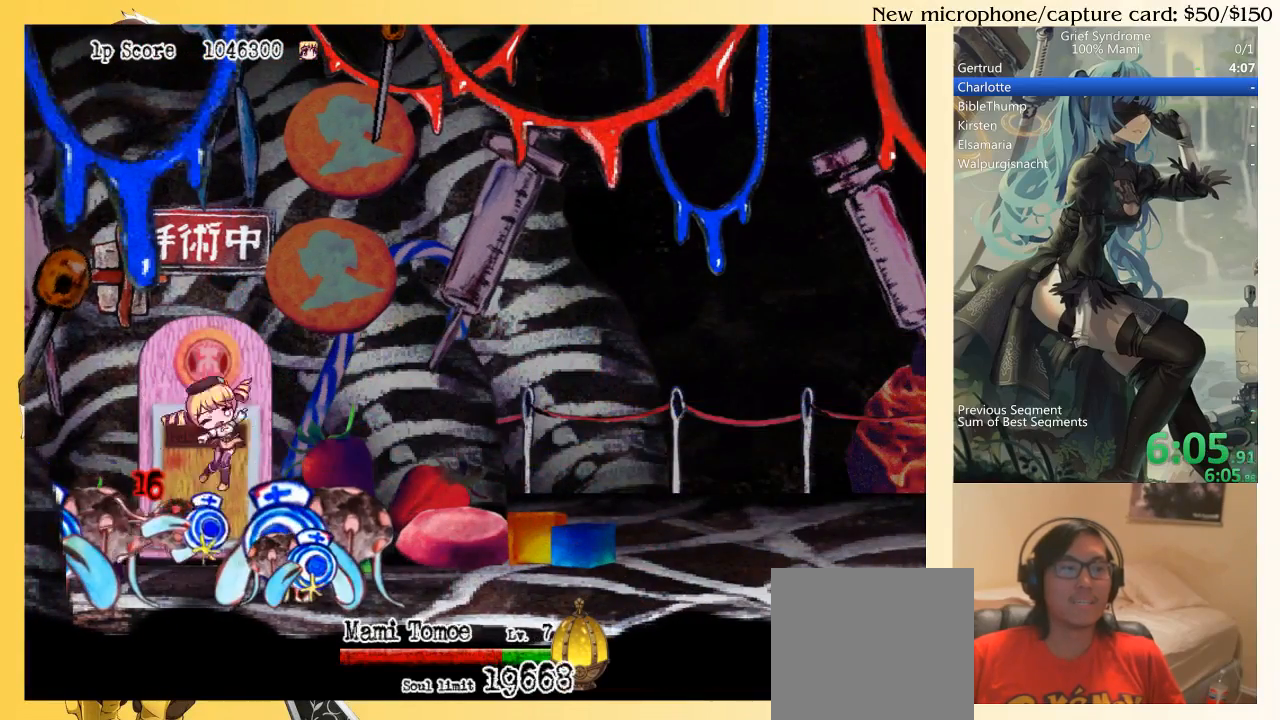
{"buttons": ["DPAD_RIGHT"], "right_stick": "center", "events": [[33, "CIRCLE", "down"], [100, "CIRCLE", "up"]]}
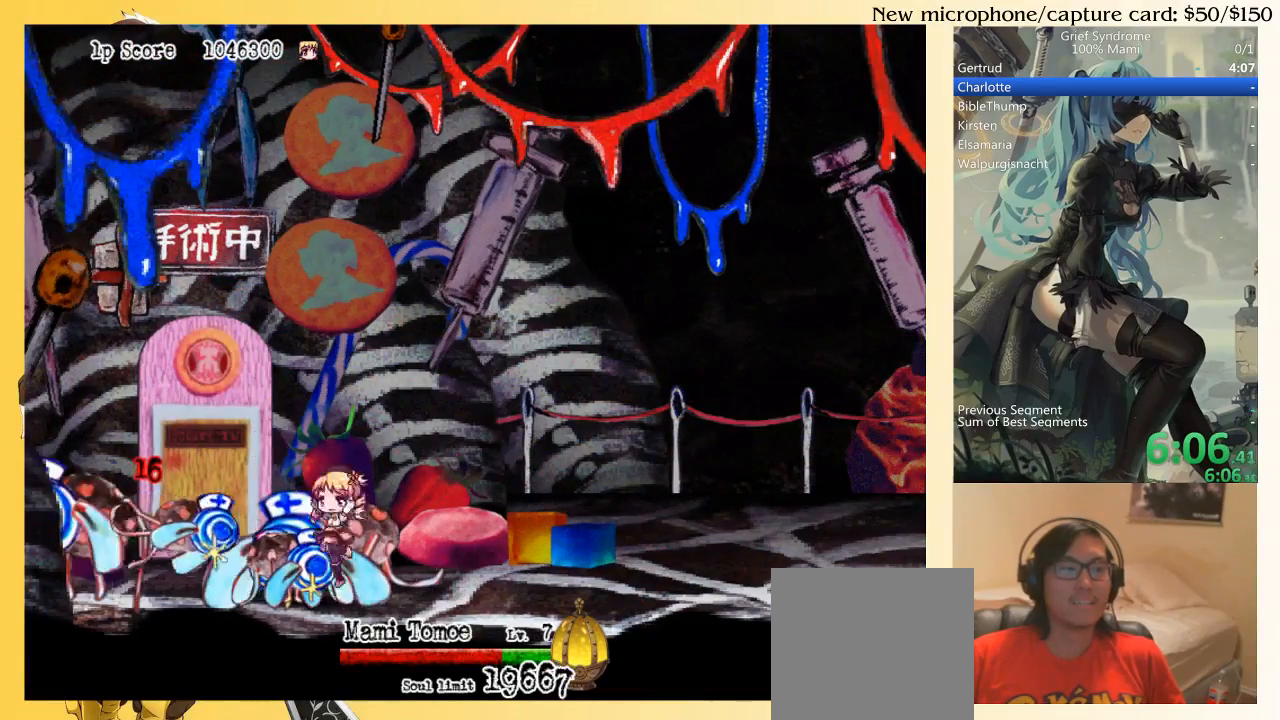
{"buttons": ["DPAD_LEFT"], "right_stick": "center", "events": [[133, "CIRCLE", "down"], [233, "CIRCLE", "up"], [400, "DPAD_LEFT", "down"], [400, "DPAD_RIGHT", "up"]]}
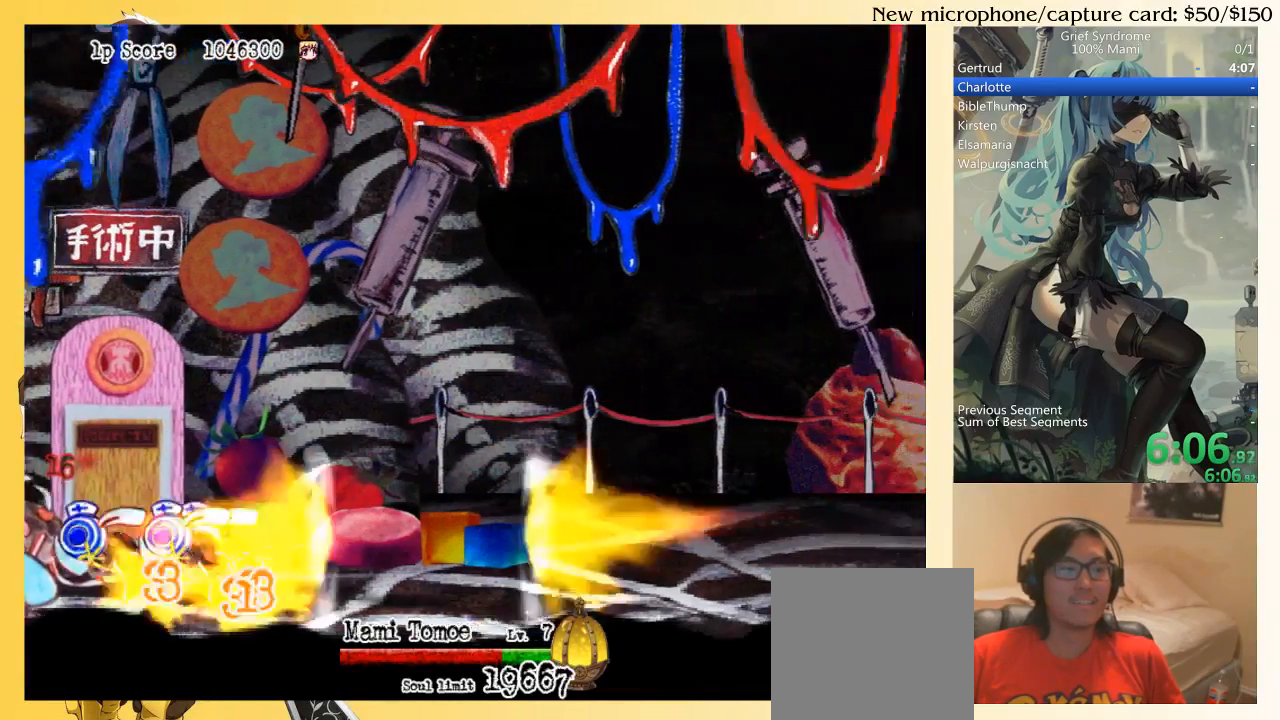
{"buttons": ["CIRCLE", "DPAD_LEFT"], "right_stick": "center", "events": [[33, "SQUARE", "down"], [100, "CIRCLE", "down"], [133, "SQUARE", "up"], [233, "CIRCLE", "up"], [500, "CIRCLE", "down"]]}
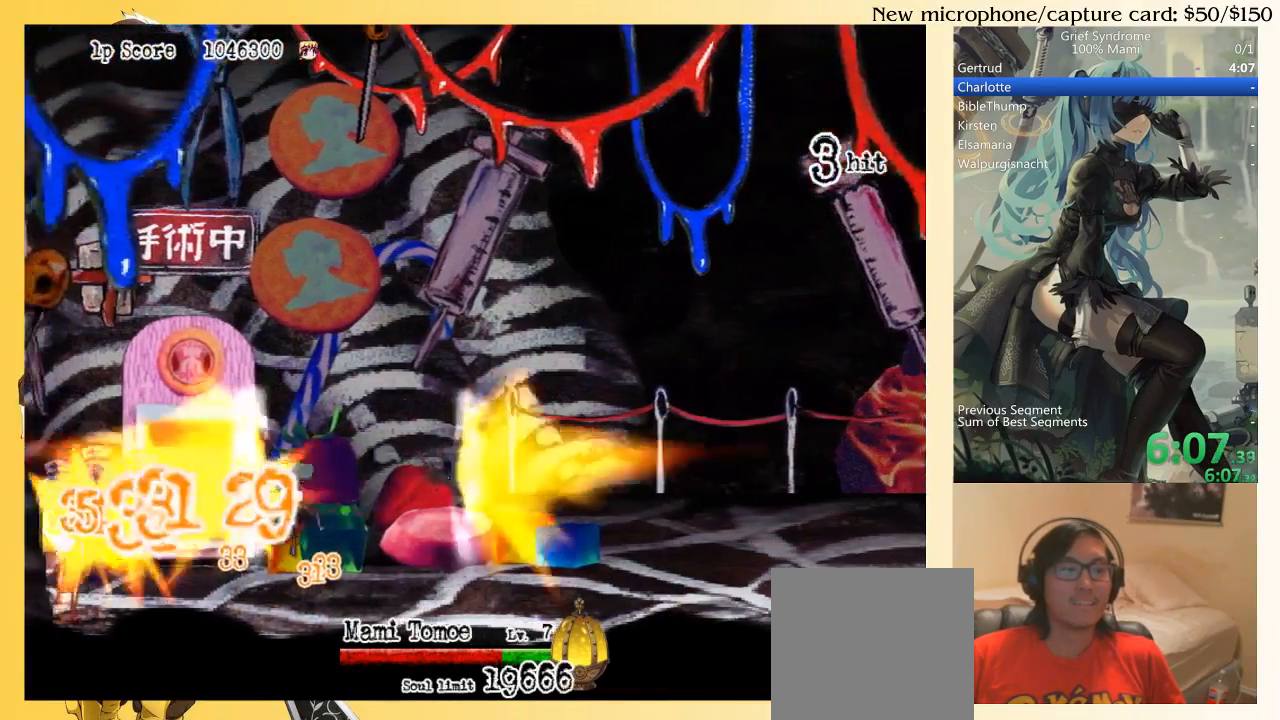
{"buttons": ["DPAD_RIGHT"], "right_stick": "center", "events": [[67, "SQUARE", "down"], [167, "CIRCLE", "up"], [200, "SQUARE", "up"], [400, "DPAD_LEFT", "up"], [500, "DPAD_RIGHT", "down"]]}
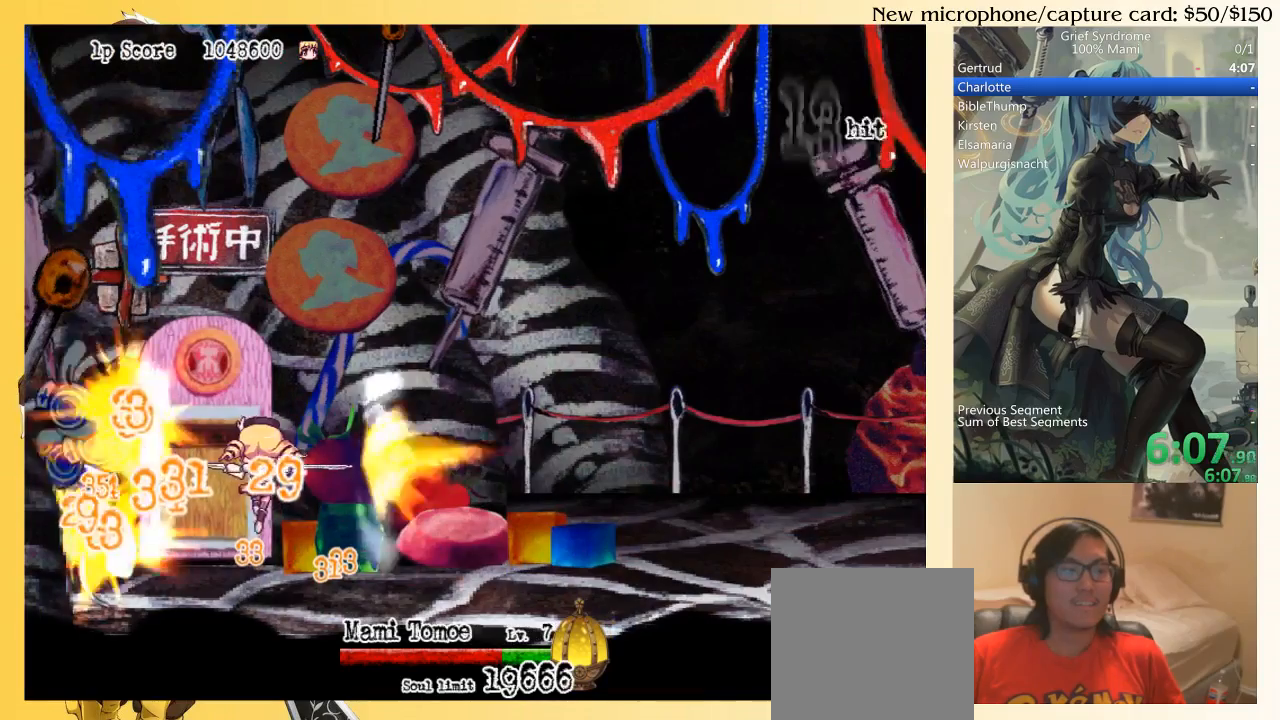
{"buttons": ["DPAD_RIGHT"], "right_stick": "center", "events": []}
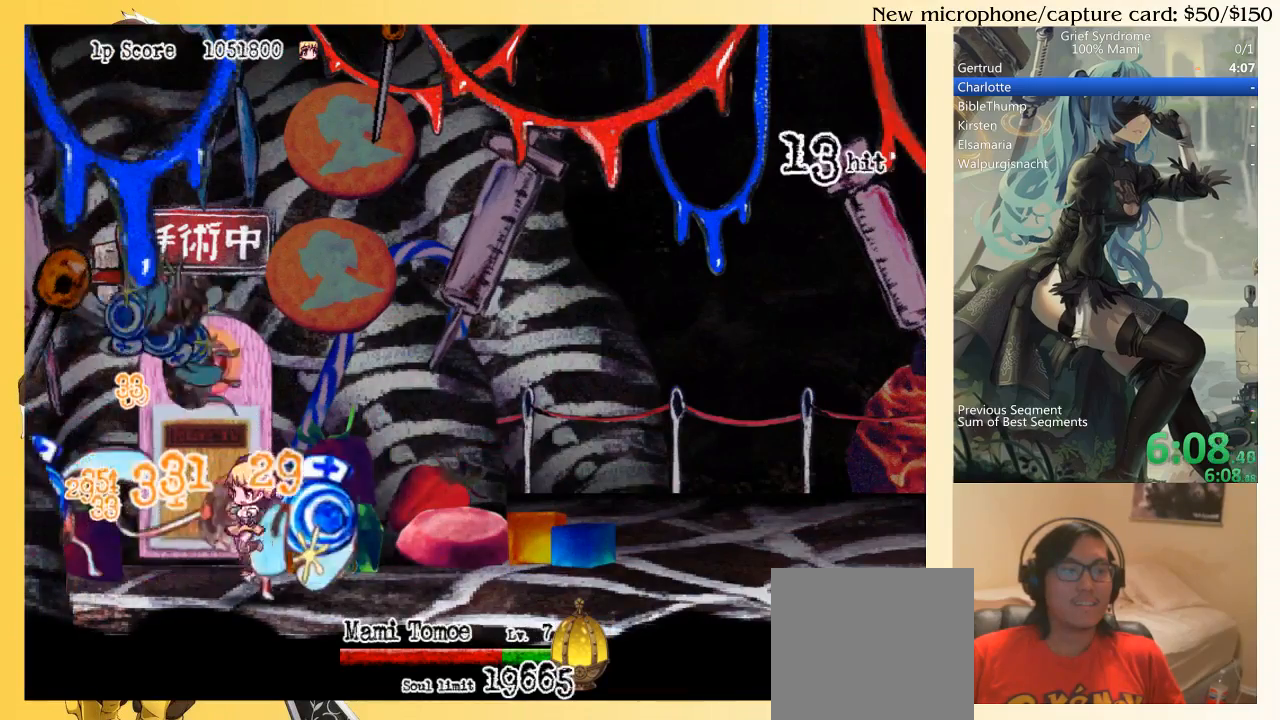
{"buttons": ["DPAD_RIGHT"], "right_stick": "center", "events": [[133, "CIRCLE", "down"], [233, "CIRCLE", "up"]]}
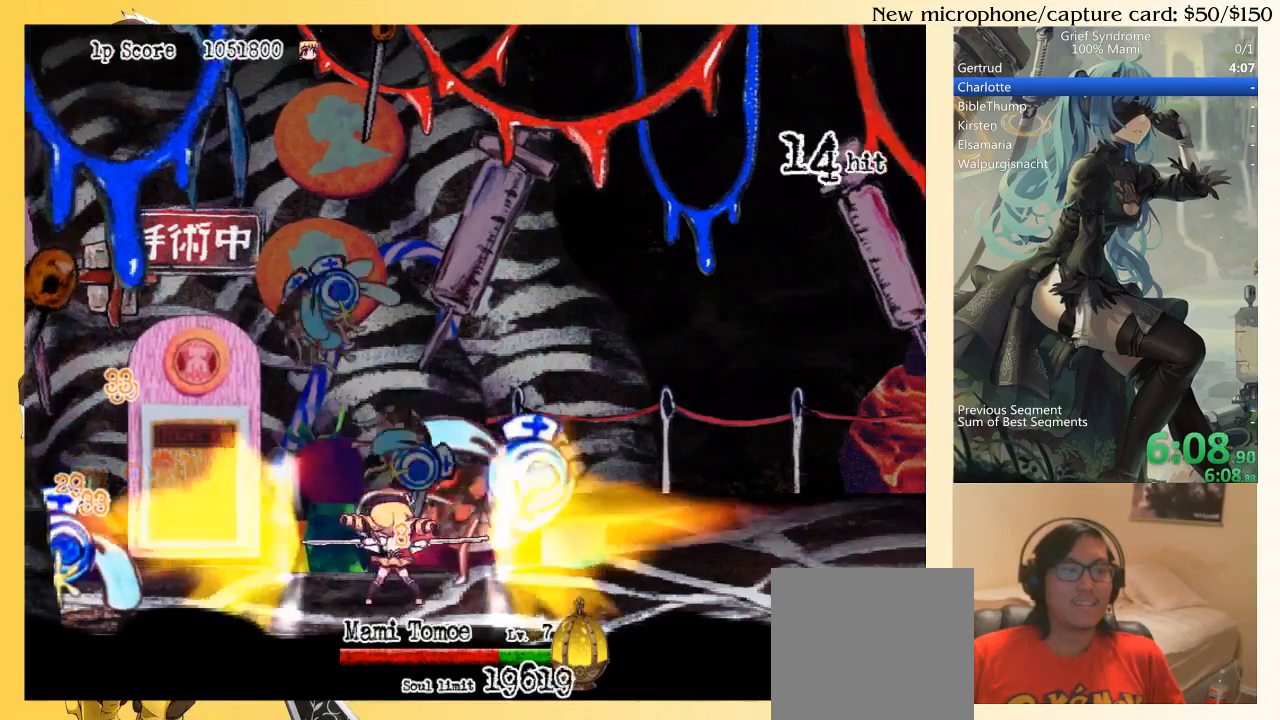
{"buttons": ["DPAD_RIGHT"], "right_stick": "center", "events": [[67, "SQUARE", "down"], [100, "CIRCLE", "down"], [200, "SQUARE", "up"], [267, "CIRCLE", "up"]]}
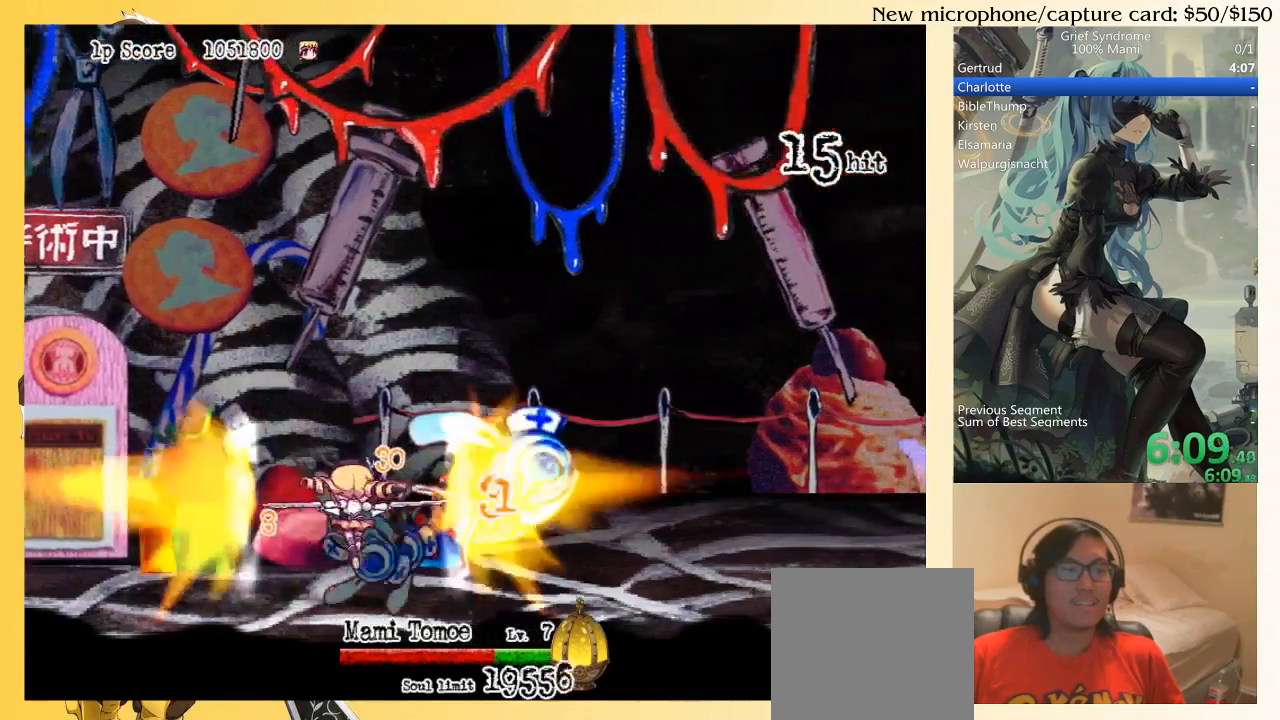
{"buttons": ["DPAD_RIGHT"], "right_stick": "center", "events": [[67, "CIRCLE", "down"], [133, "SQUARE", "down"], [200, "CIRCLE", "up"], [267, "SQUARE", "up"]]}
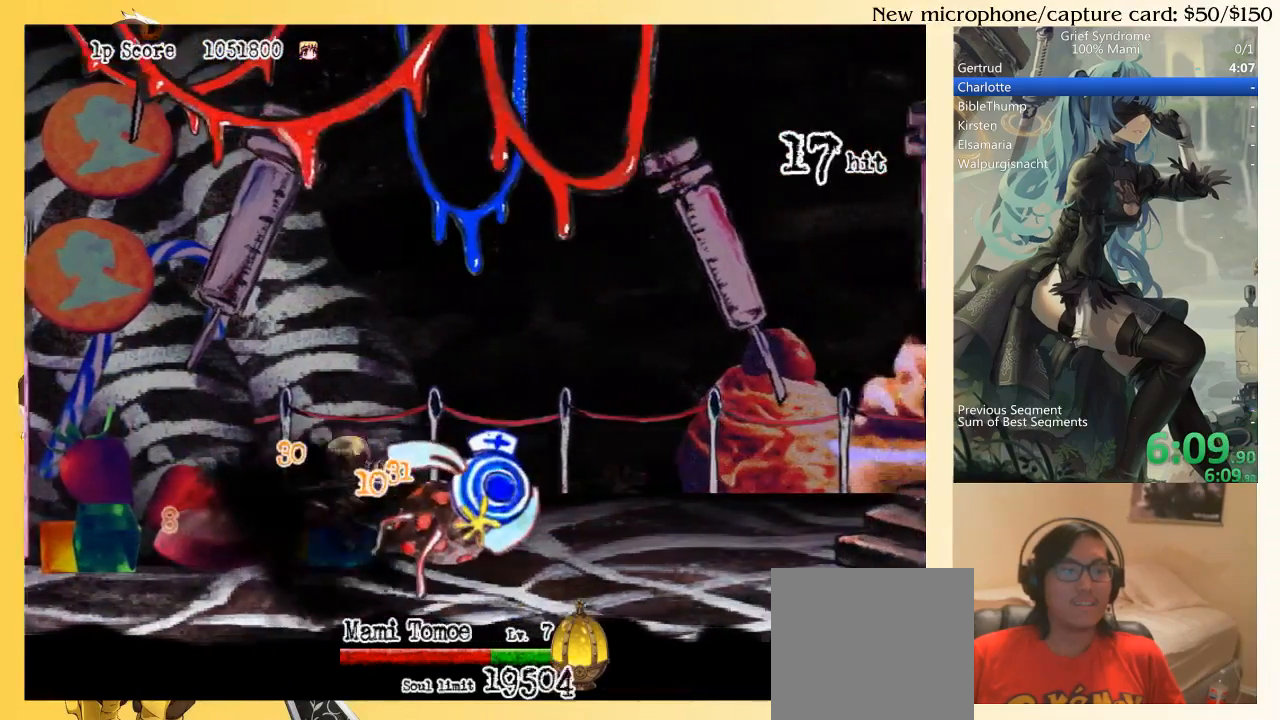
{"buttons": ["DPAD_RIGHT"], "right_stick": "center", "events": []}
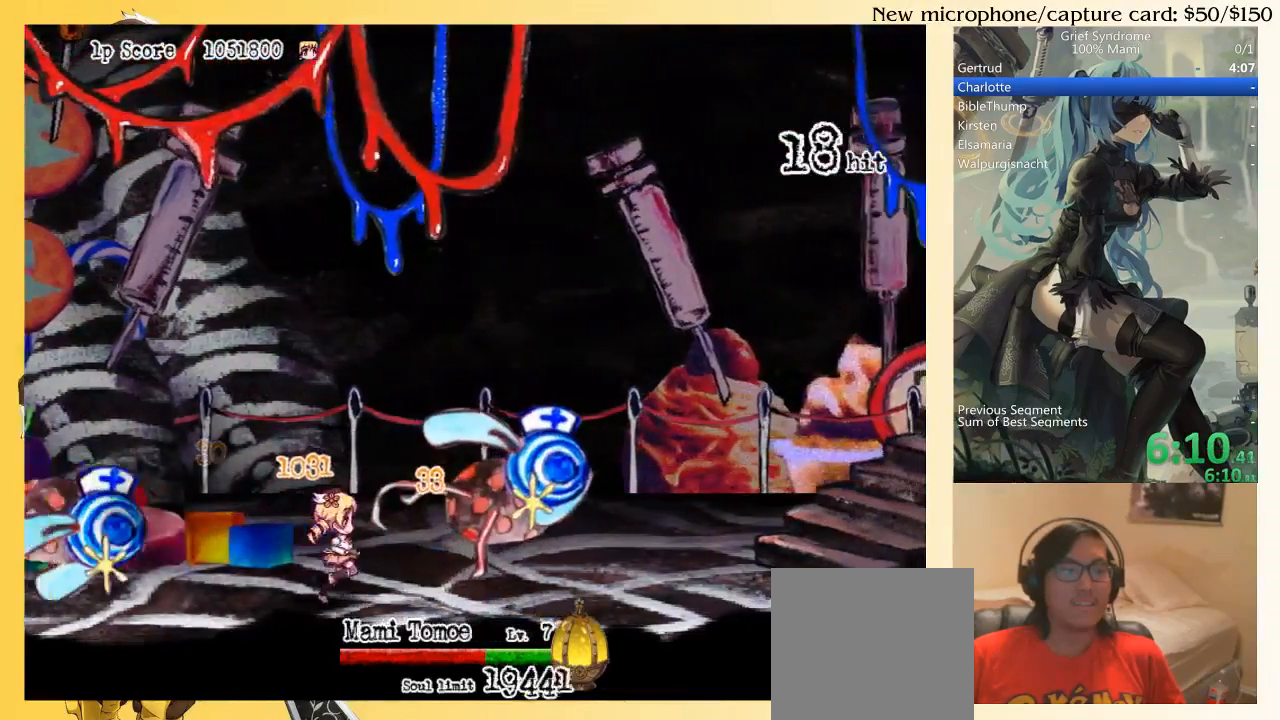
{"buttons": ["SQUARE", "DPAD_RIGHT"], "right_stick": "center", "events": [[100, "CIRCLE", "down"], [233, "CIRCLE", "up"], [500, "SQUARE", "down"]]}
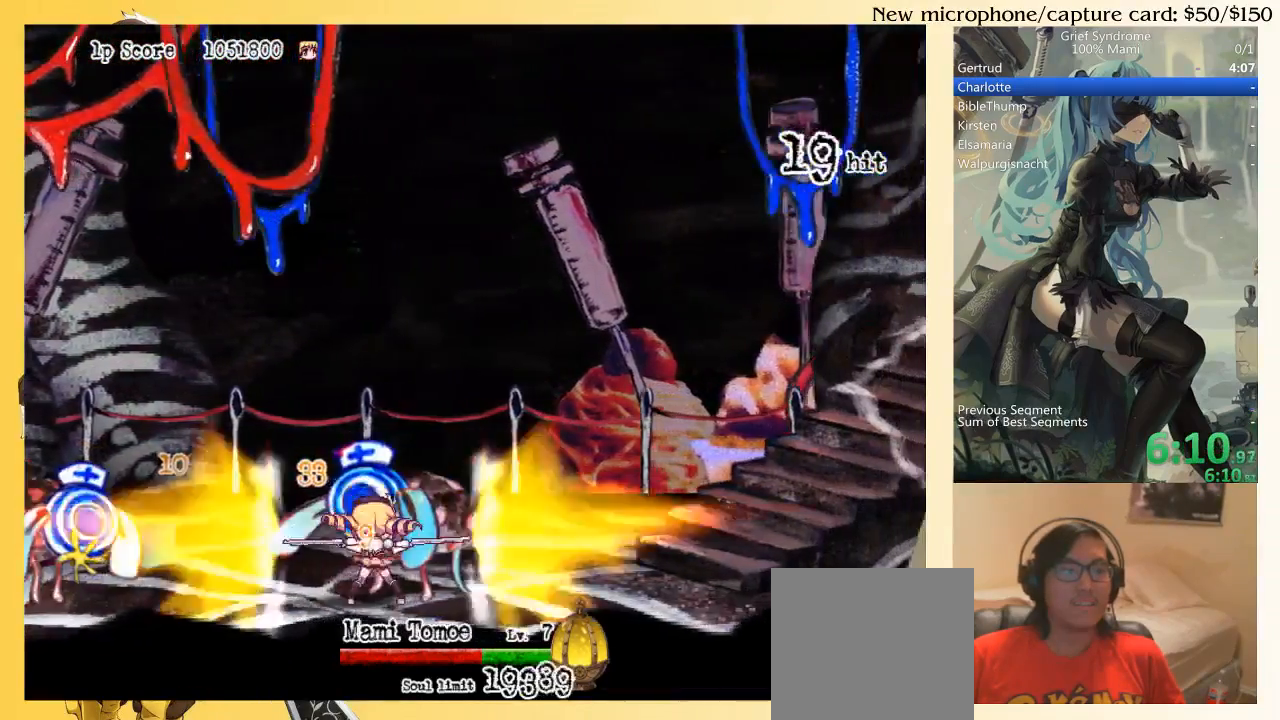
{"buttons": ["CIRCLE", "DPAD_RIGHT"], "right_stick": "center", "events": [[67, "CIRCLE", "down"], [133, "SQUARE", "up"], [200, "CIRCLE", "up"], [500, "CIRCLE", "down"]]}
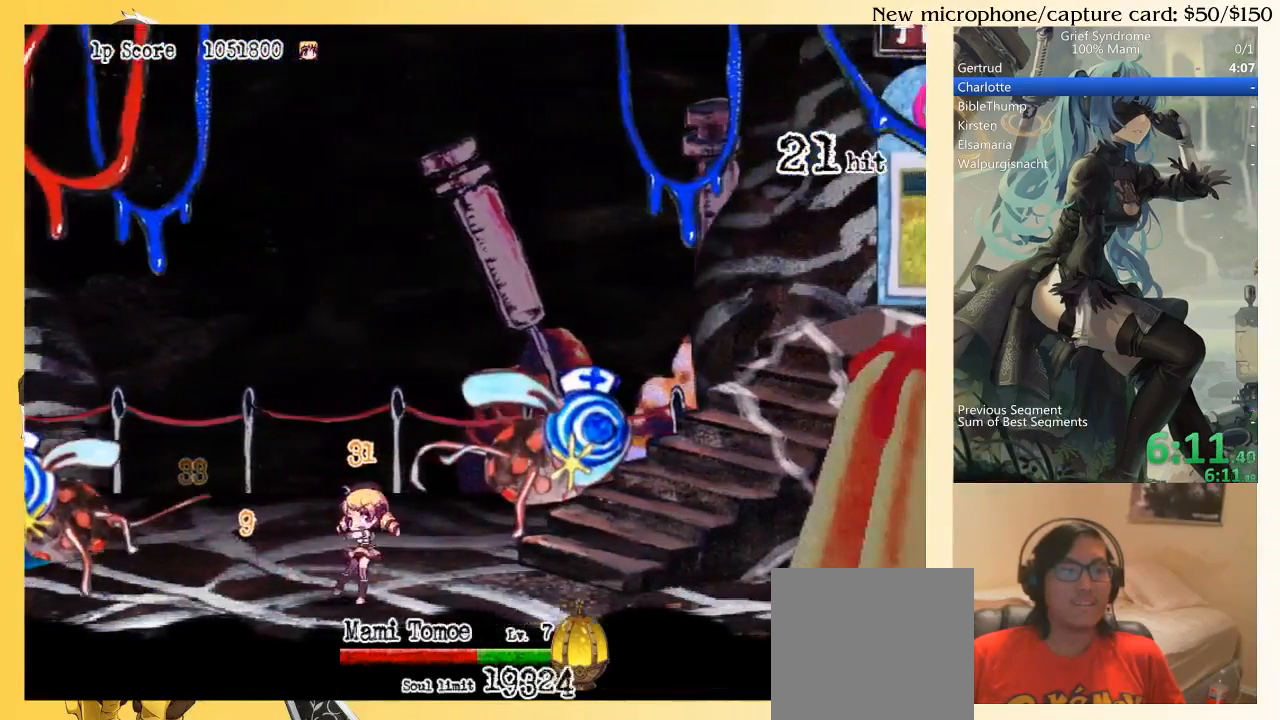
{"buttons": ["DPAD_RIGHT"], "right_stick": "center", "events": [[67, "SQUARE", "down"], [133, "CIRCLE", "up"], [200, "SQUARE", "up"]]}
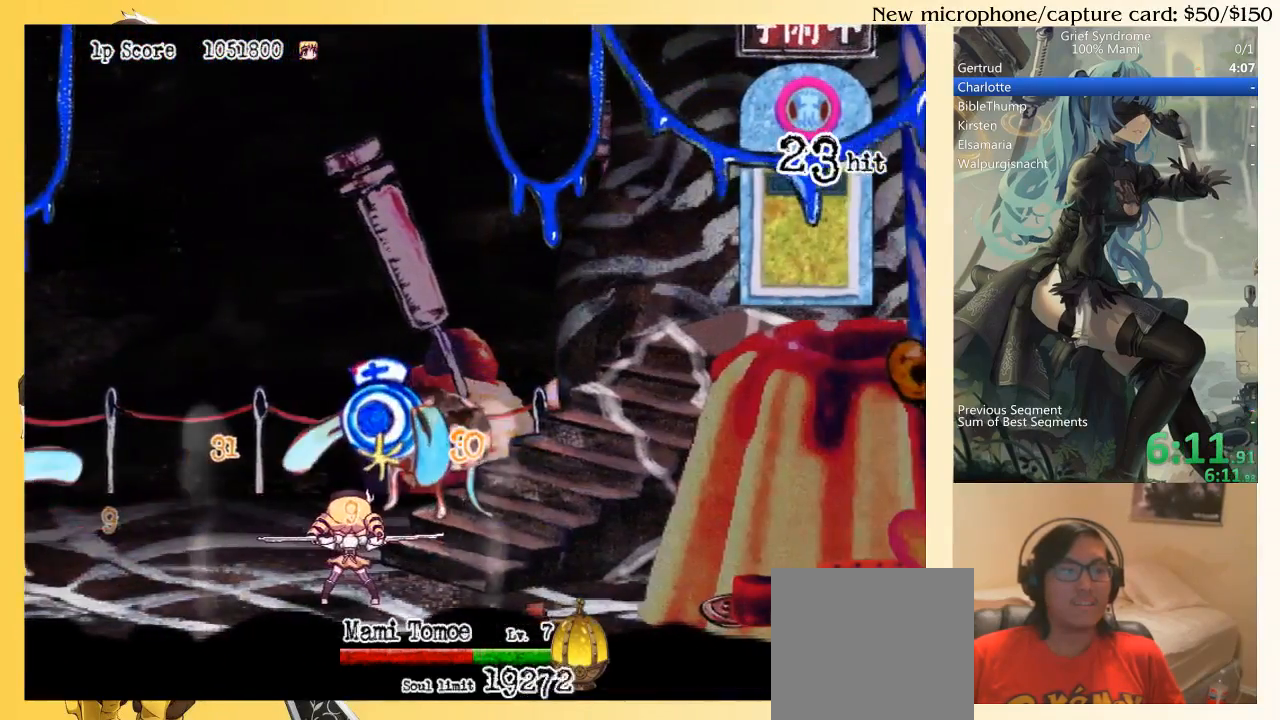
{"buttons": ["CIRCLE", "DPAD_LEFT"], "right_stick": "center", "events": [[33, "DPAD_RIGHT", "up"], [67, "DPAD_LEFT", "down"], [367, "CIRCLE", "down"]]}
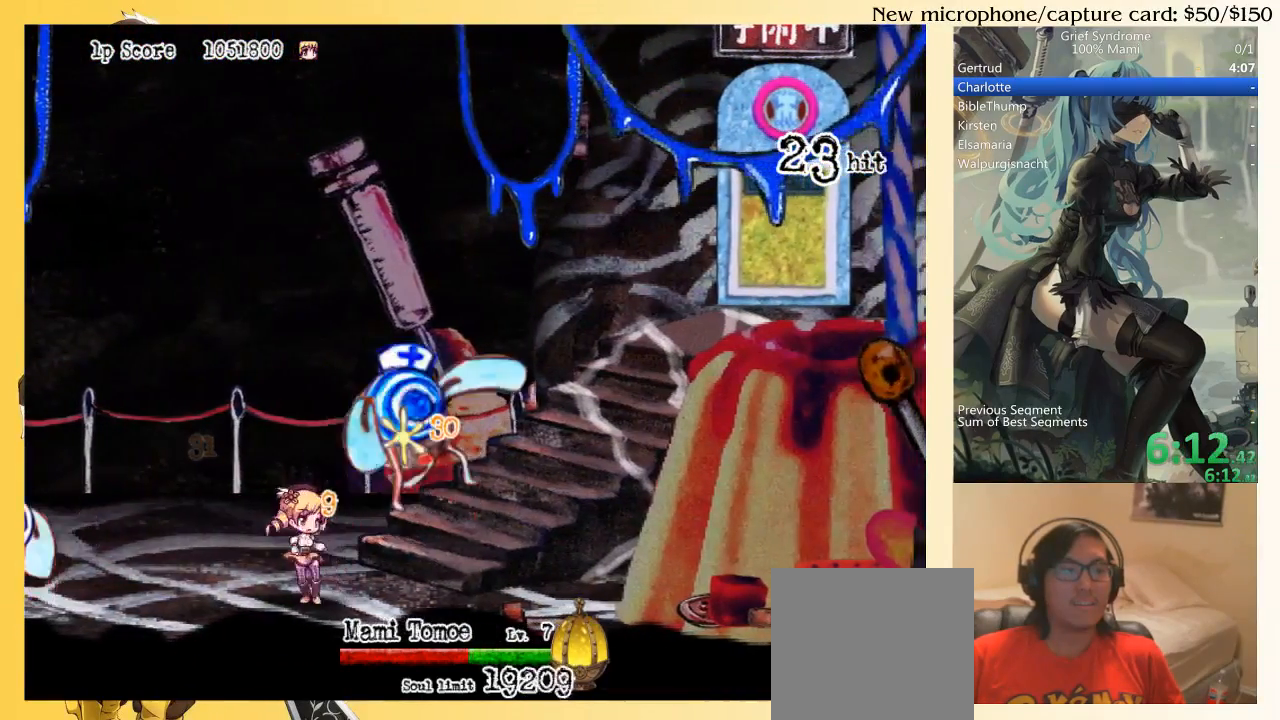
{"buttons": ["CIRCLE", "DPAD_LEFT"], "right_stick": "center", "events": [[67, "CIRCLE", "up"], [400, "CIRCLE", "down"]]}
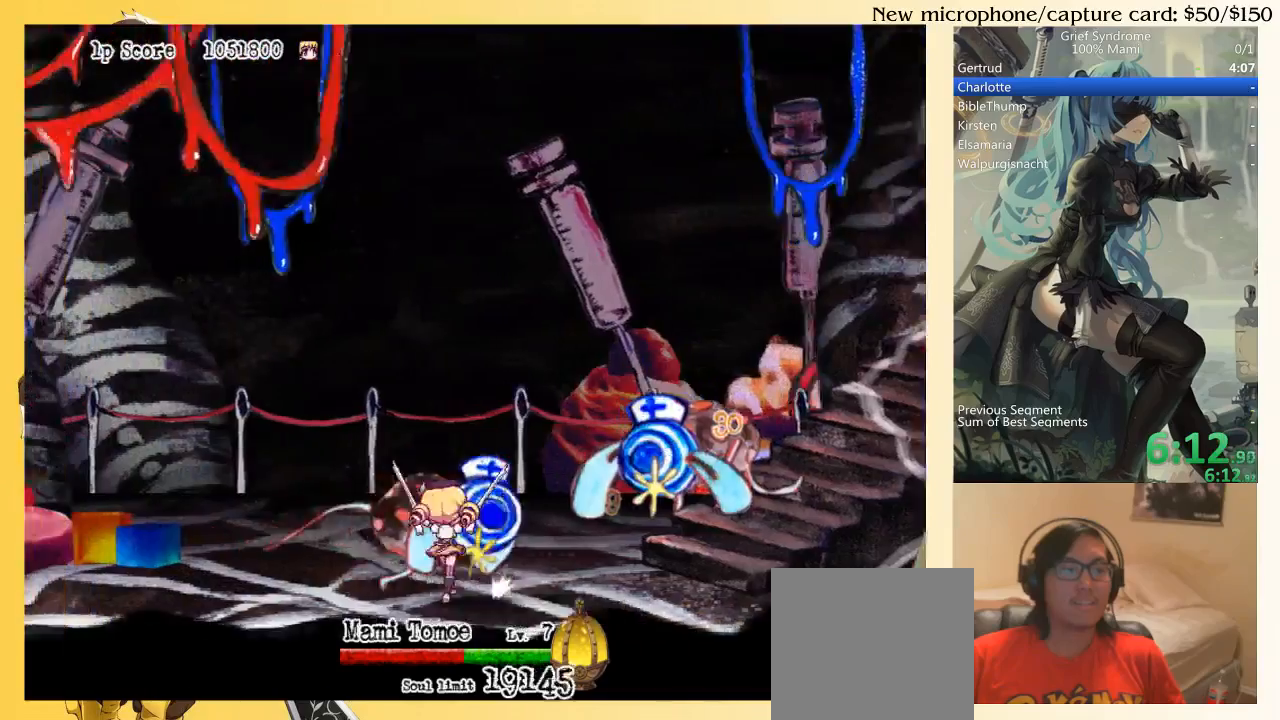
{"buttons": ["CIRCLE", "DPAD_RIGHT"], "right_stick": "center", "events": [[33, "CIRCLE", "up"], [267, "DPAD_LEFT", "up"], [300, "DPAD_RIGHT", "down"], [300, "SQUARE", "down"], [367, "CIRCLE", "down"], [433, "SQUARE", "up"]]}
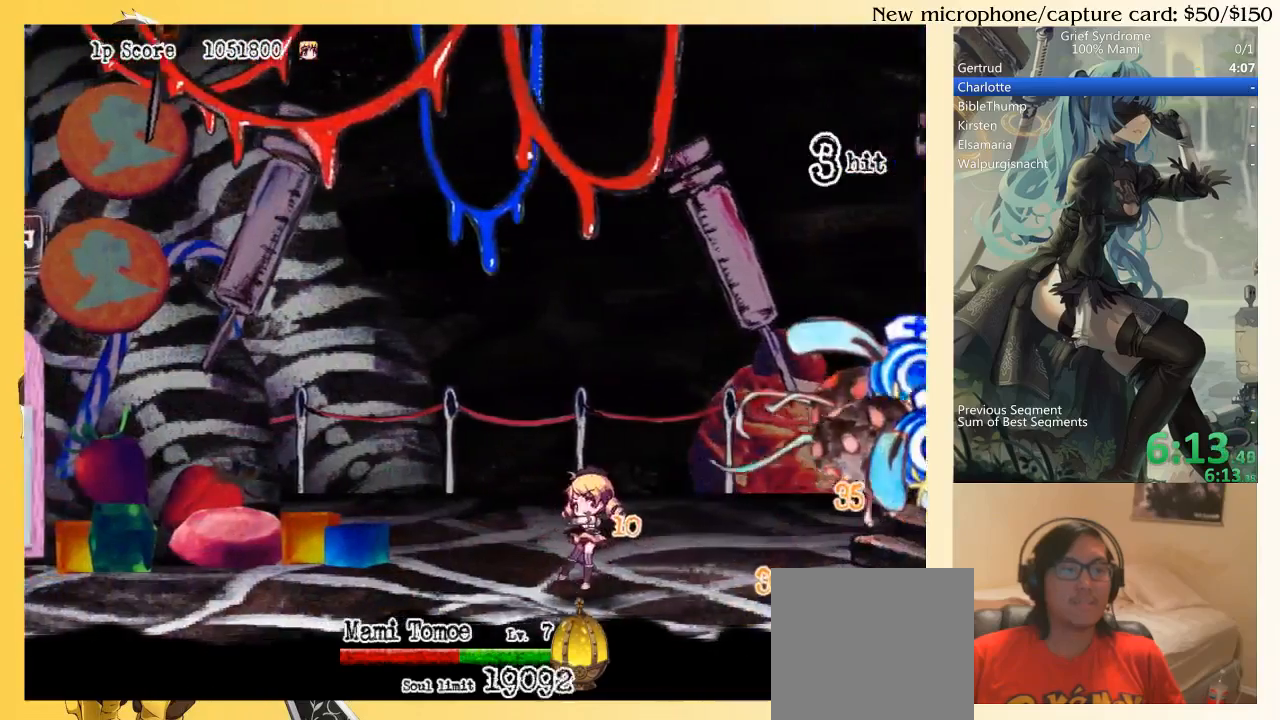
{"buttons": ["SQUARE", "DPAD_LEFT"], "right_stick": "center", "events": [[33, "CIRCLE", "up"], [133, "DPAD_LEFT", "down"], [133, "DPAD_RIGHT", "up"], [300, "CIRCLE", "down"], [400, "SQUARE", "down"], [433, "CIRCLE", "up"]]}
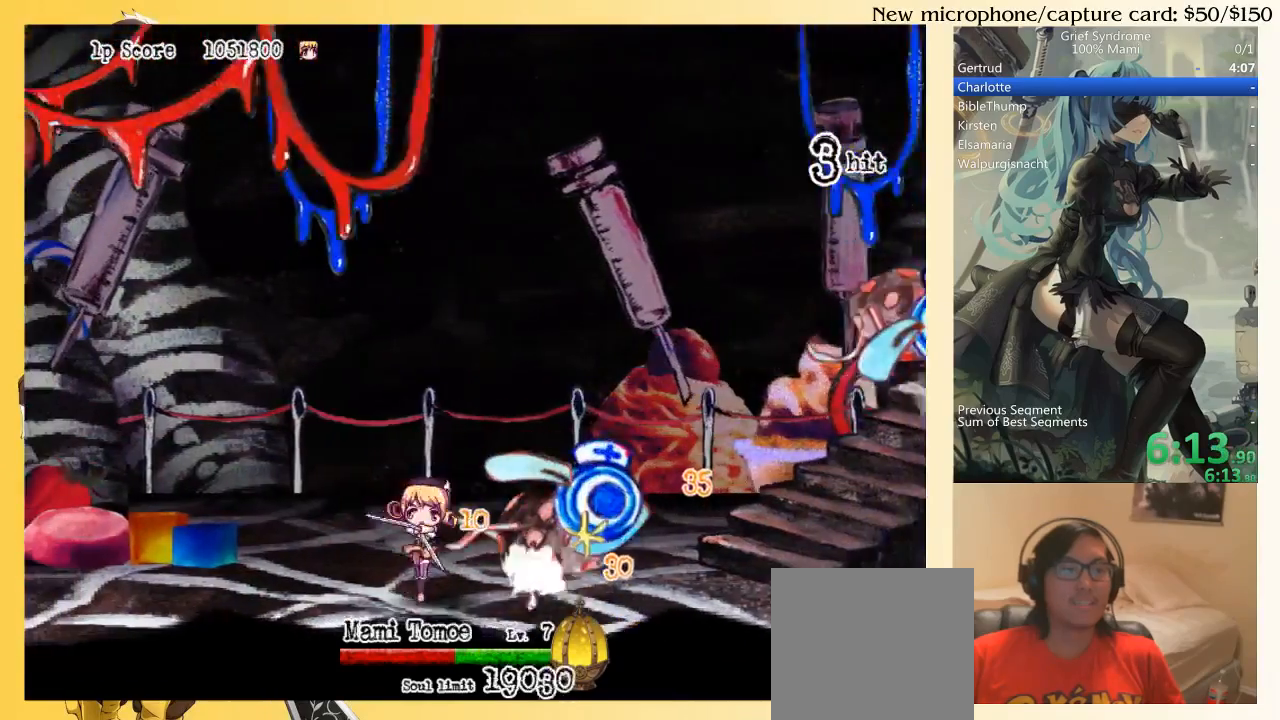
{"buttons": ["DPAD_RIGHT"], "right_stick": "center", "events": [[33, "SQUARE", "up"], [167, "DPAD_LEFT", "up"], [233, "DPAD_RIGHT", "down"]]}
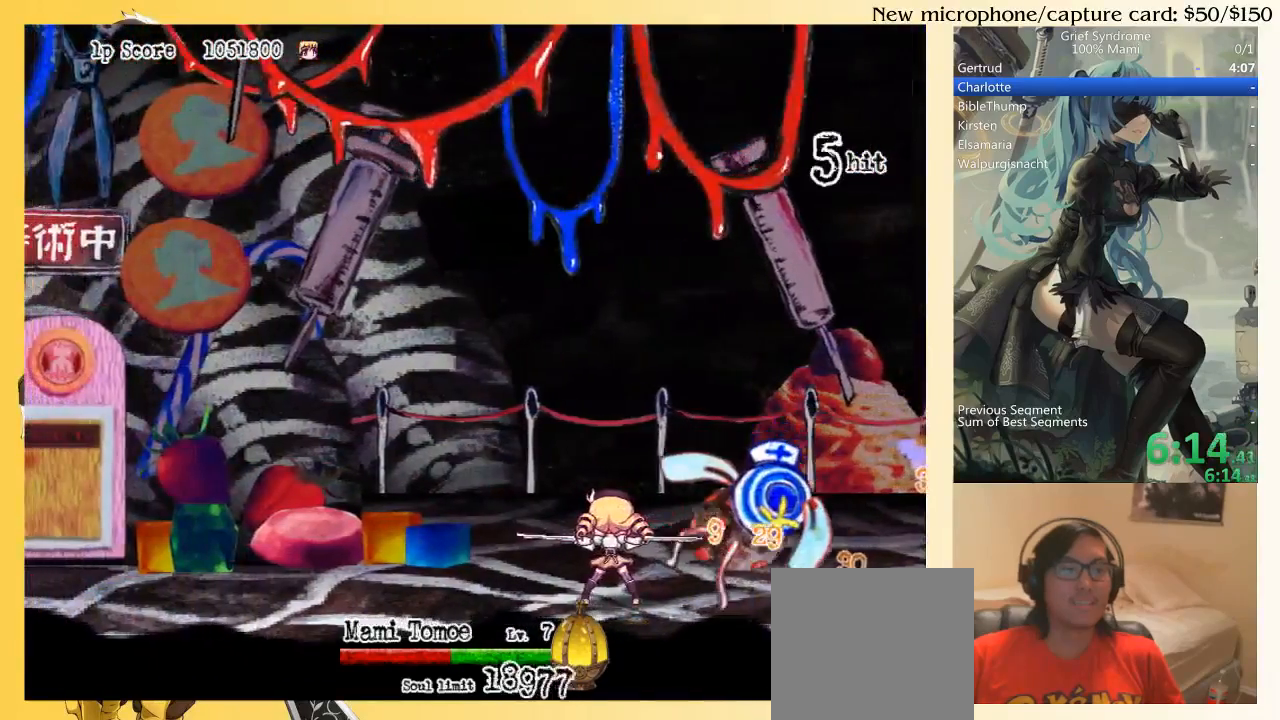
{"buttons": ["CIRCLE", "DPAD_LEFT"], "right_stick": "center", "events": [[200, "CIRCLE", "down"], [267, "CIRCLE", "up"], [367, "CIRCLE", "down"], [400, "DPAD_LEFT", "down"], [400, "DPAD_RIGHT", "up"], [433, "CIRCLE", "up"], [500, "CIRCLE", "down"]]}